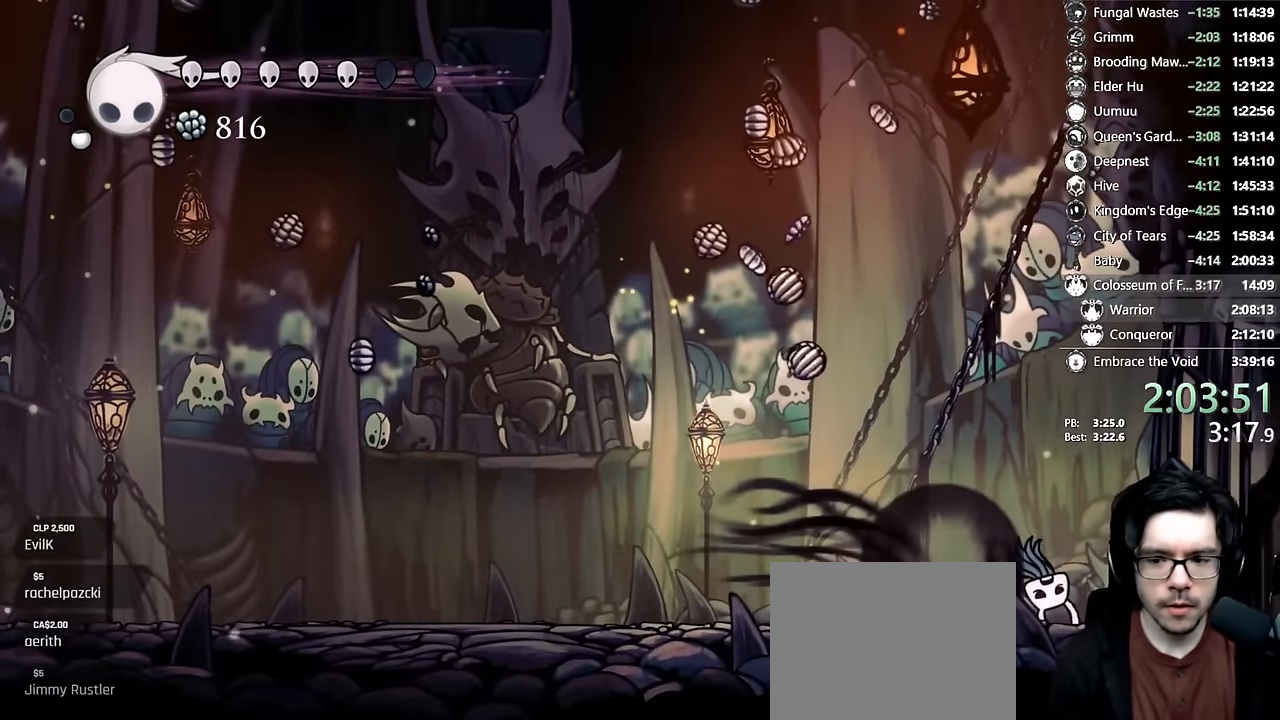
Gameplay with a controller (Xbox layout); each line is a JSON object with the inputs held at the frame after it. "events" lists button and stick changes between this image and that frame as [ms after this image, input, new state], when the widget could be followed in between. Not read: B L1 L3 R3.
{"buttons": ["L2"], "left_stick": "center", "right_stick": "center", "events": [[33, "X", "up"], [116, "R2", "up"], [266, "DPAD_RIGHT", "up"], [283, "DPAD_LEFT", "down"], [350, "L2", "down"], [483, "DPAD_LEFT", "up"]]}
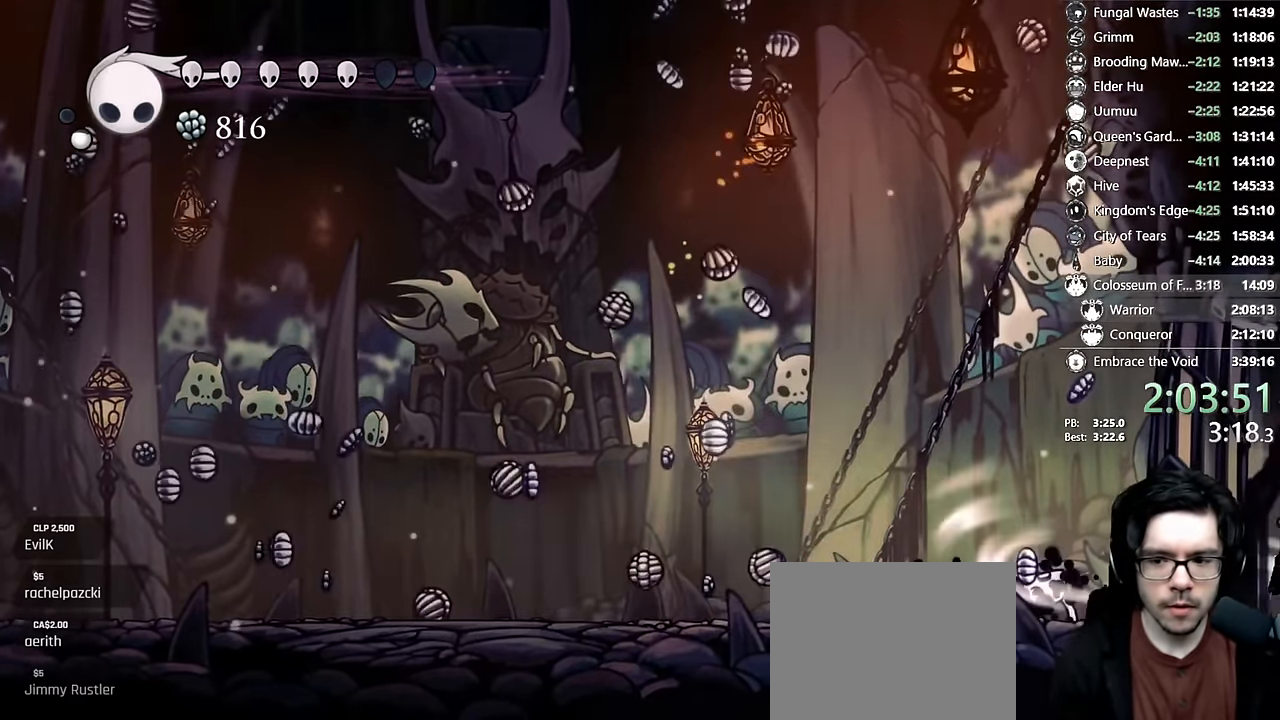
{"buttons": ["L2"], "left_stick": "center", "right_stick": "center", "events": []}
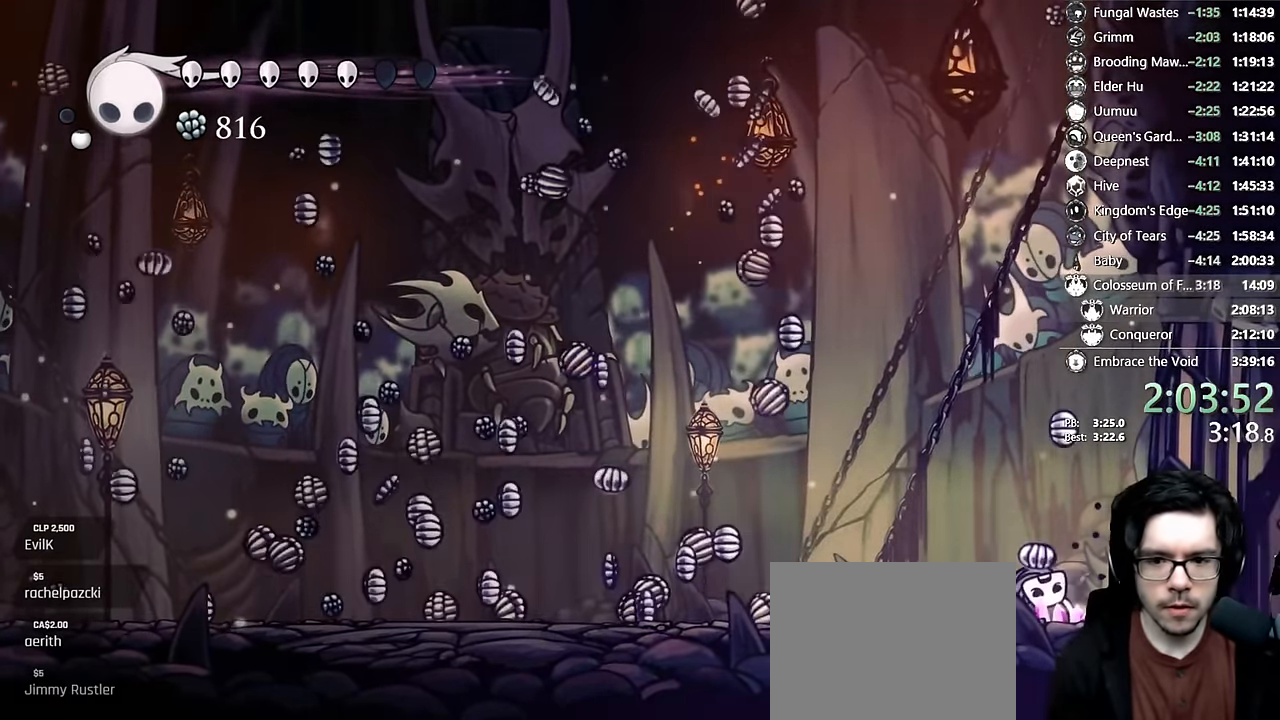
{"buttons": ["L2"], "left_stick": "center", "right_stick": "center"}
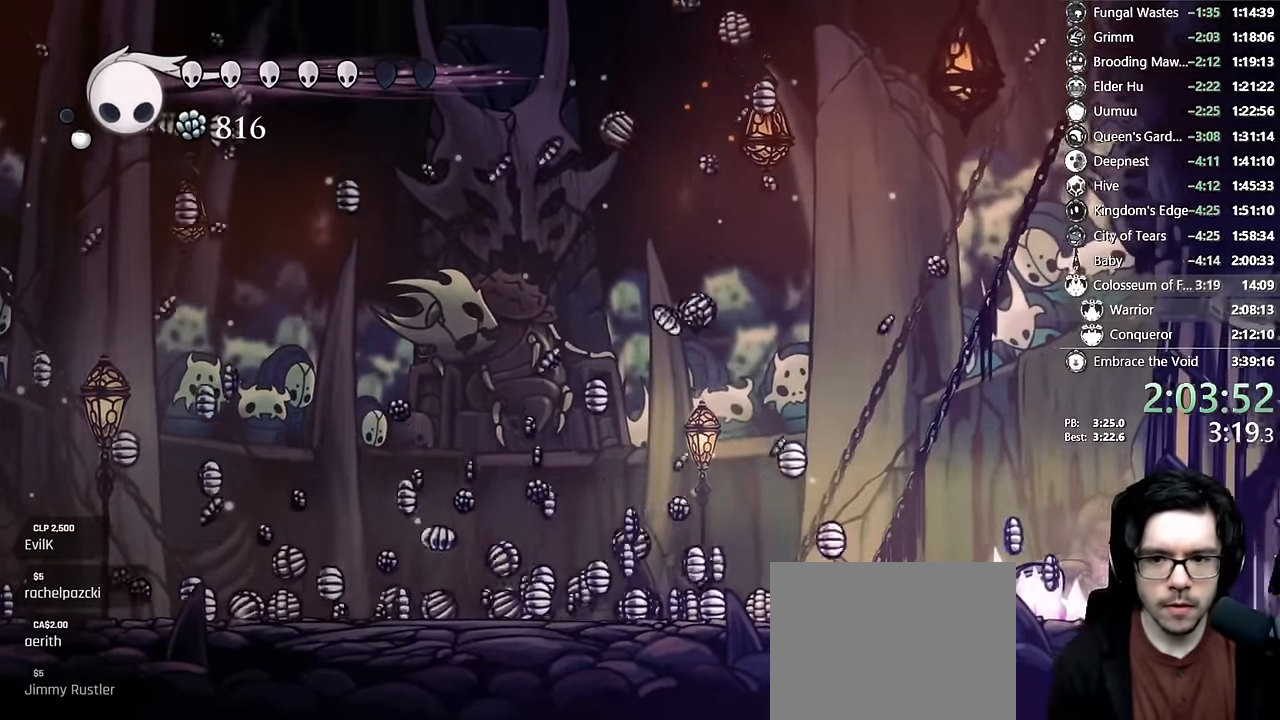
{"buttons": ["L2"], "left_stick": "center", "right_stick": "center", "events": []}
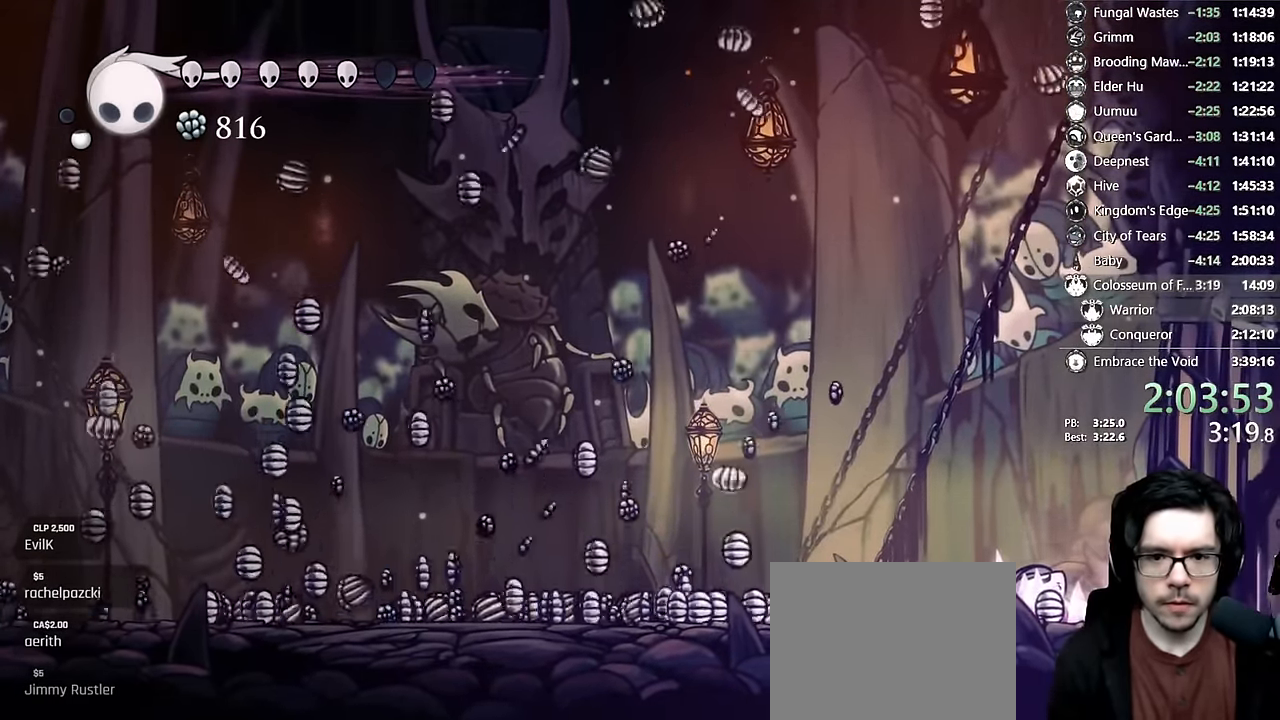
{"buttons": ["L2"], "left_stick": "center", "right_stick": "center", "events": []}
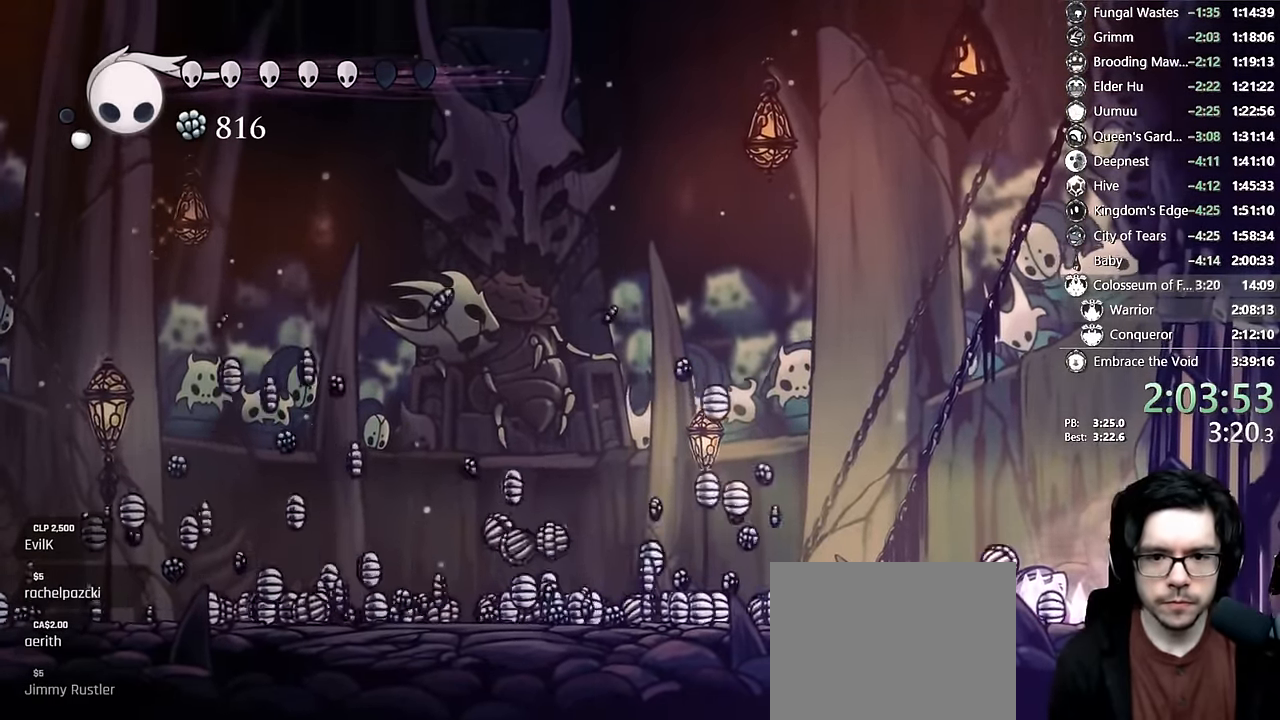
{"buttons": ["L2"], "left_stick": "center", "right_stick": "center", "events": []}
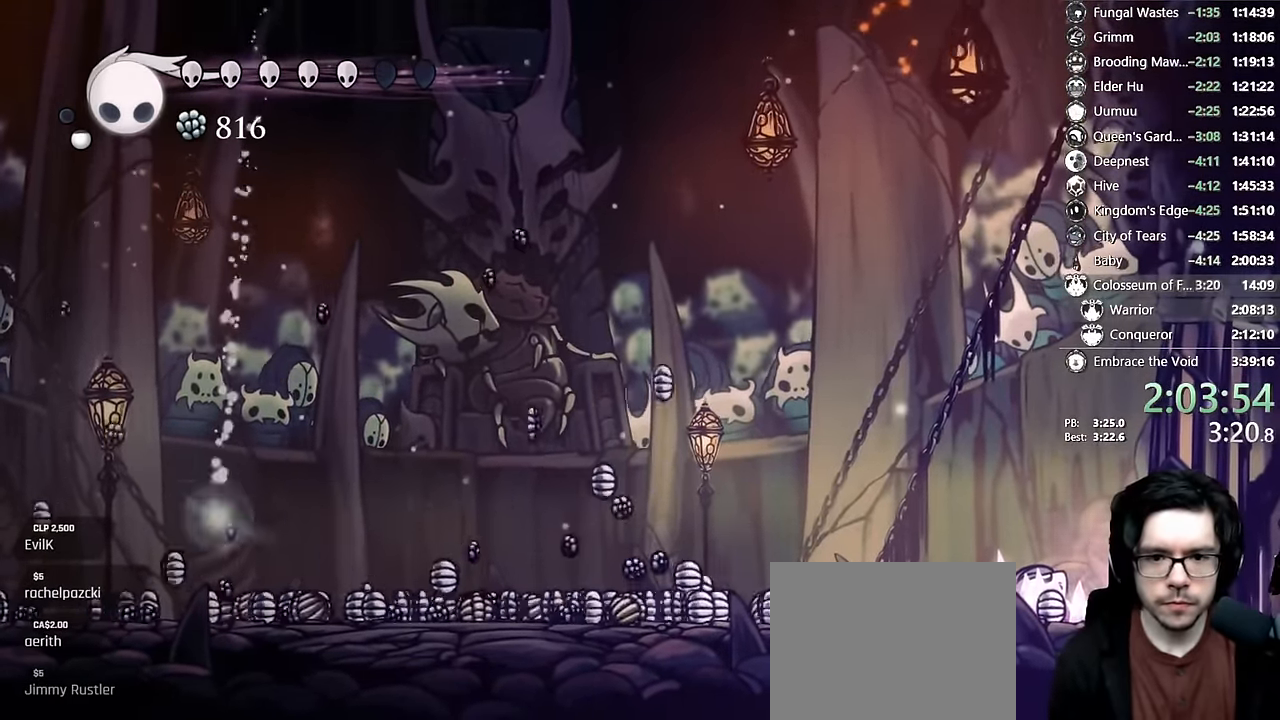
{"buttons": [], "left_stick": "center", "right_stick": "center", "events": [[133, "L2", "up"]]}
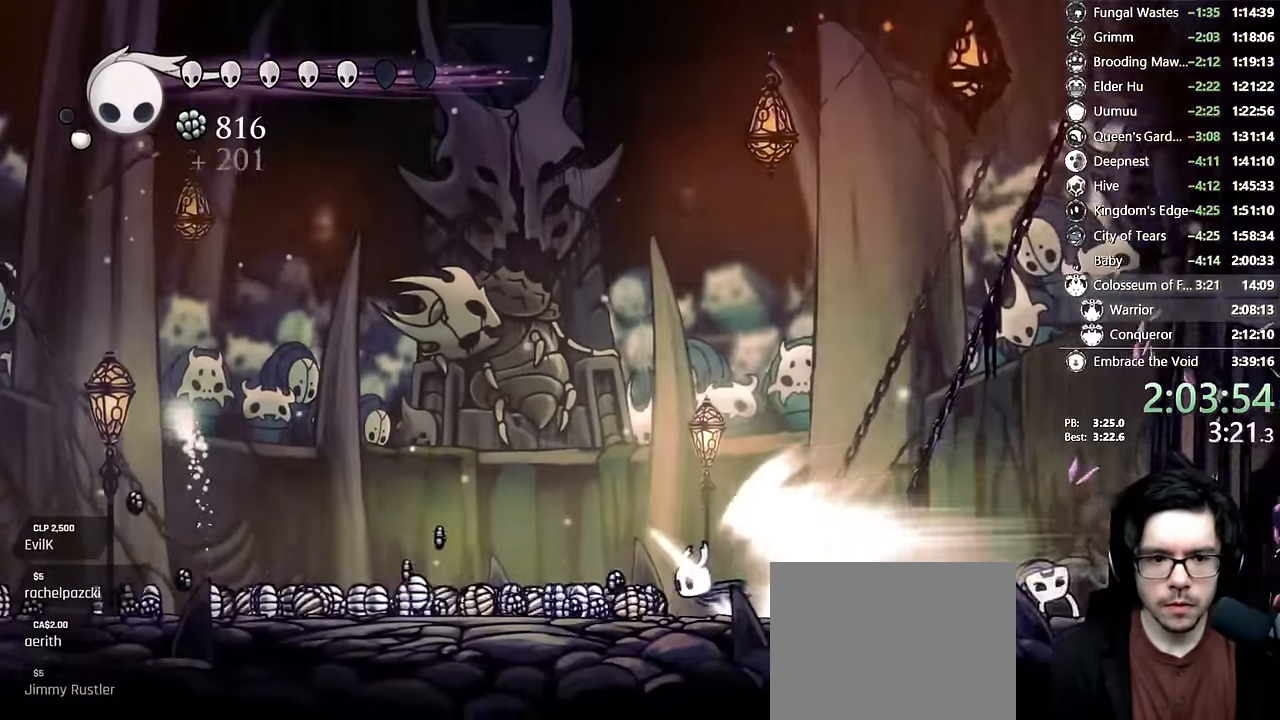
{"buttons": [], "left_stick": "center", "right_stick": "center"}
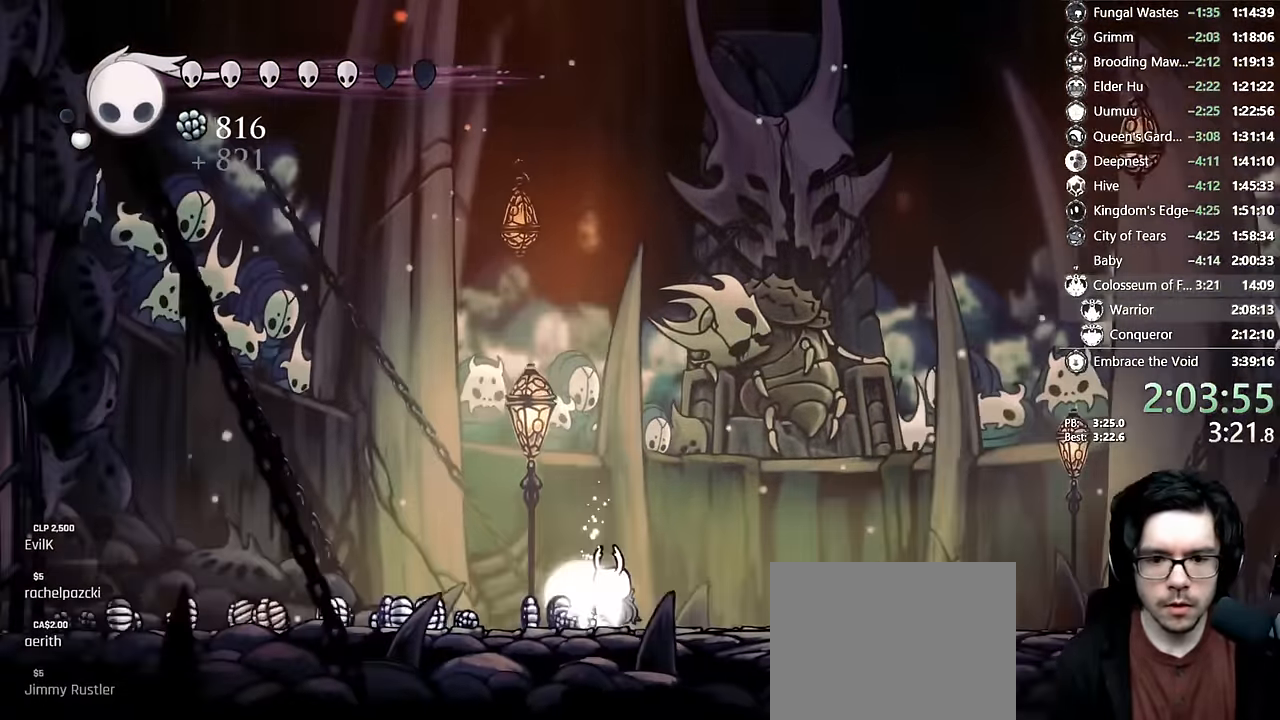
{"buttons": [], "left_stick": "center", "right_stick": "center"}
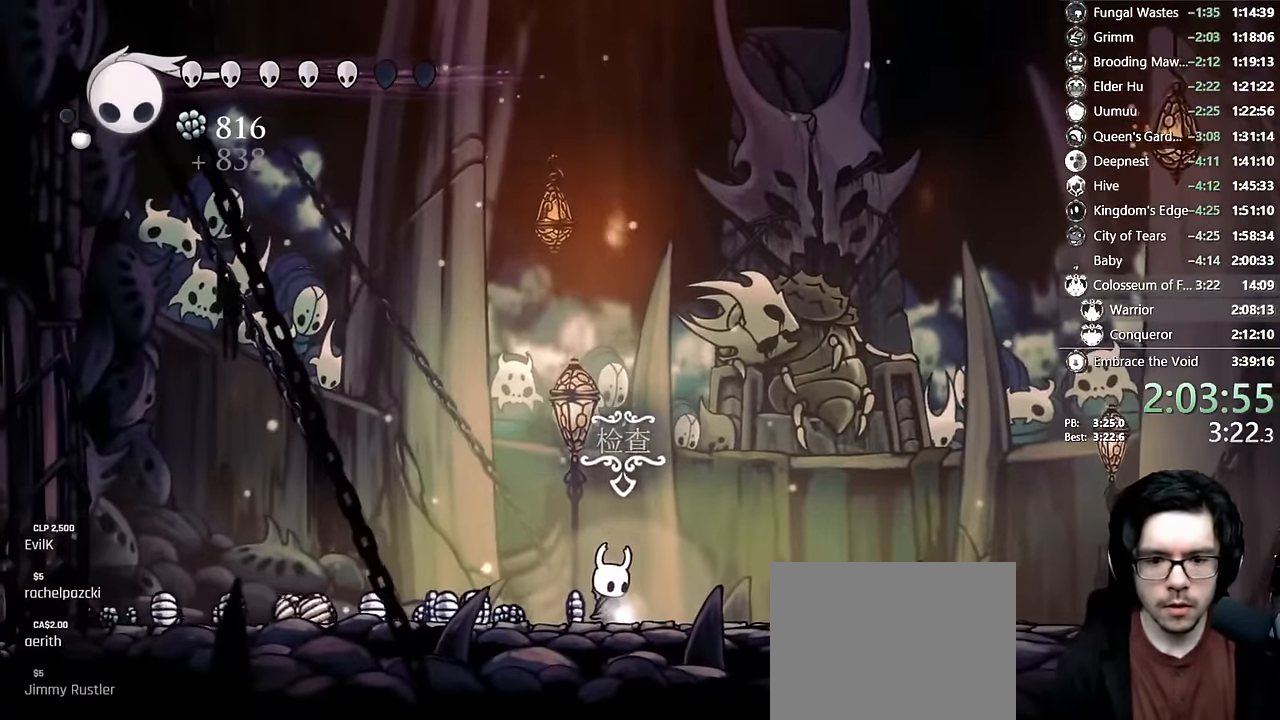
{"buttons": ["A"], "left_stick": "center", "right_stick": "center"}
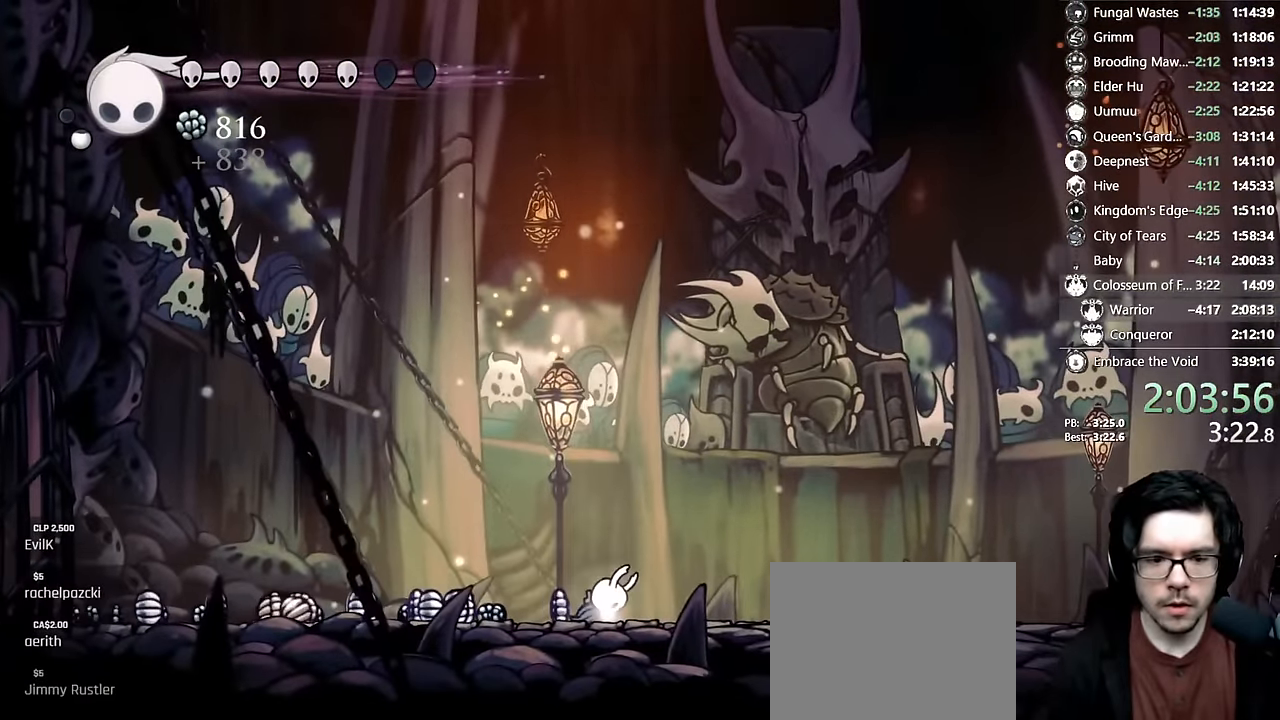
{"buttons": [], "left_stick": "center", "right_stick": "center", "events": [[16, "A", "up"], [133, "A", "down"], [133, "DPAD_LEFT", "down"], [183, "A", "up"], [250, "A", "down"], [250, "DPAD_LEFT", "up"], [333, "A", "up"], [366, "DPAD_LEFT", "down"], [383, "A", "down"], [500, "A", "up"], [500, "DPAD_LEFT", "up"]]}
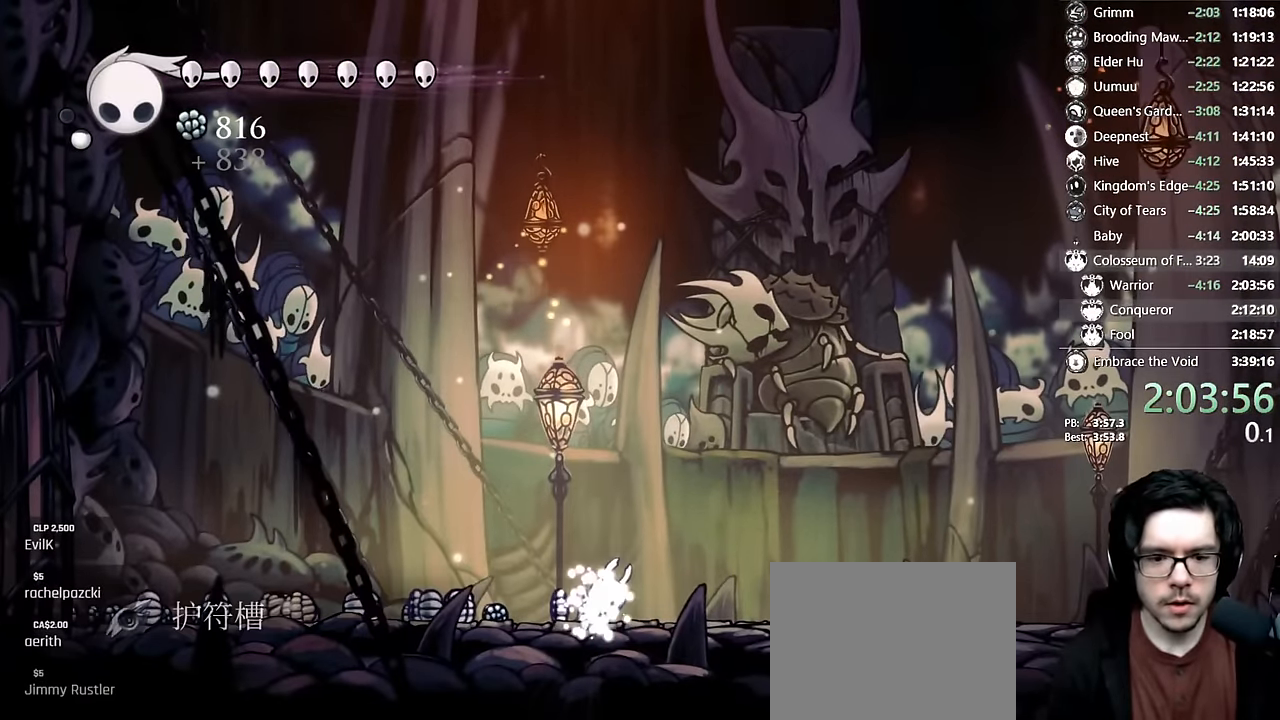
{"buttons": ["A"], "left_stick": "center", "right_stick": "center", "events": [[33, "A", "down"], [100, "DPAD_LEFT", "down"], [116, "A", "up"], [150, "A", "down"], [250, "A", "up"], [250, "DPAD_LEFT", "up"], [333, "A", "down"], [350, "DPAD_LEFT", "down"], [433, "A", "up"], [483, "DPAD_LEFT", "up"], [500, "A", "down"]]}
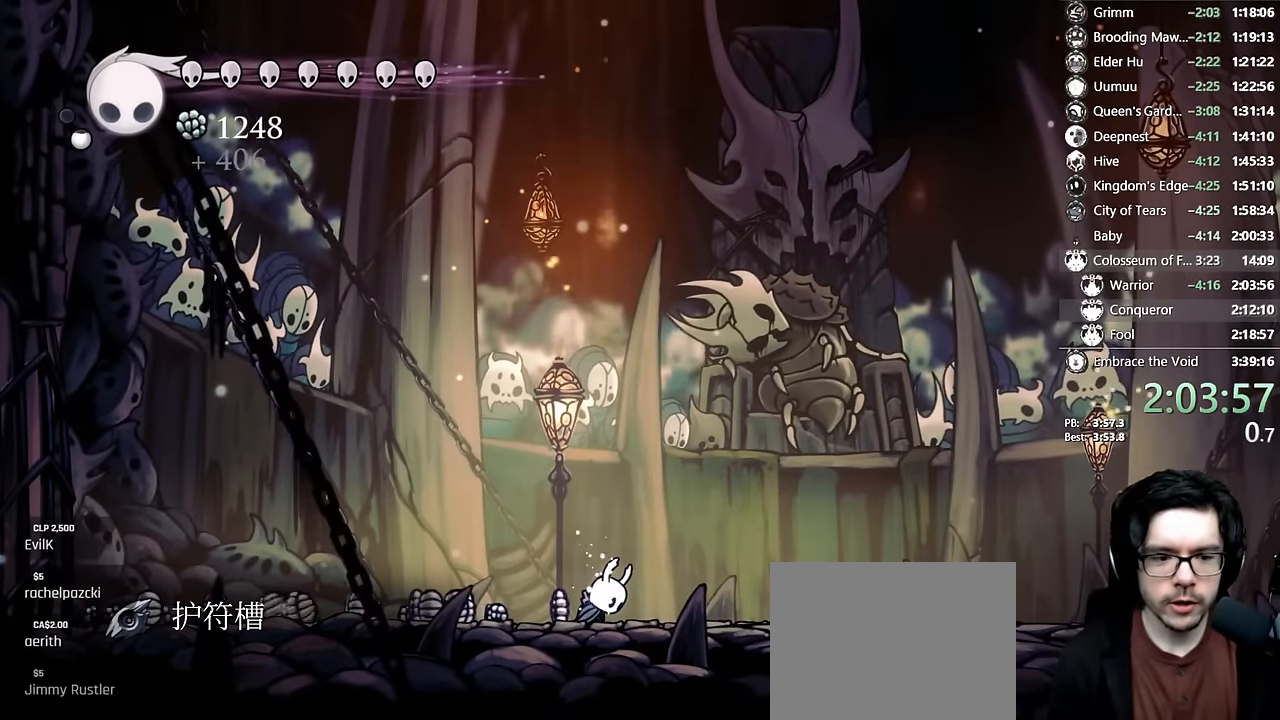
{"buttons": [], "left_stick": "center", "right_stick": "center", "events": [[150, "A", "up"]]}
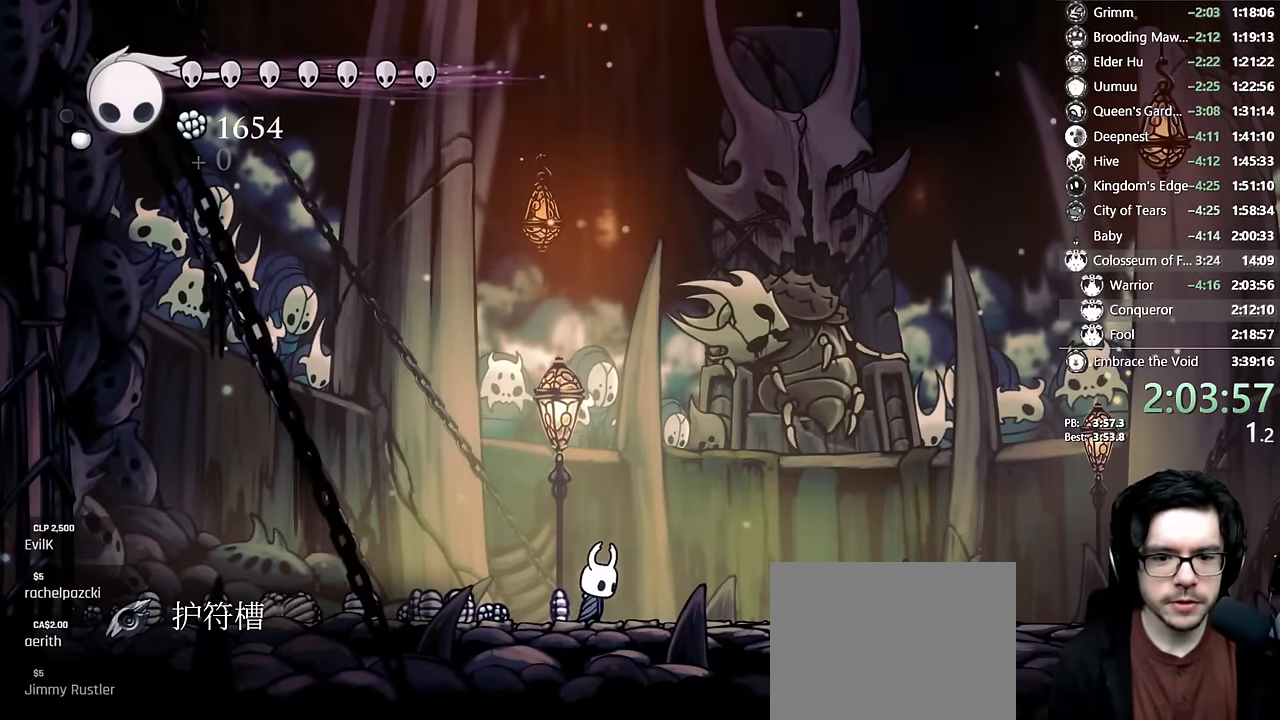
{"buttons": ["L2", "DPAD_LEFT"], "left_stick": "center", "right_stick": "center", "events": [[66, "DPAD_LEFT", "down"], [283, "L2", "down"]]}
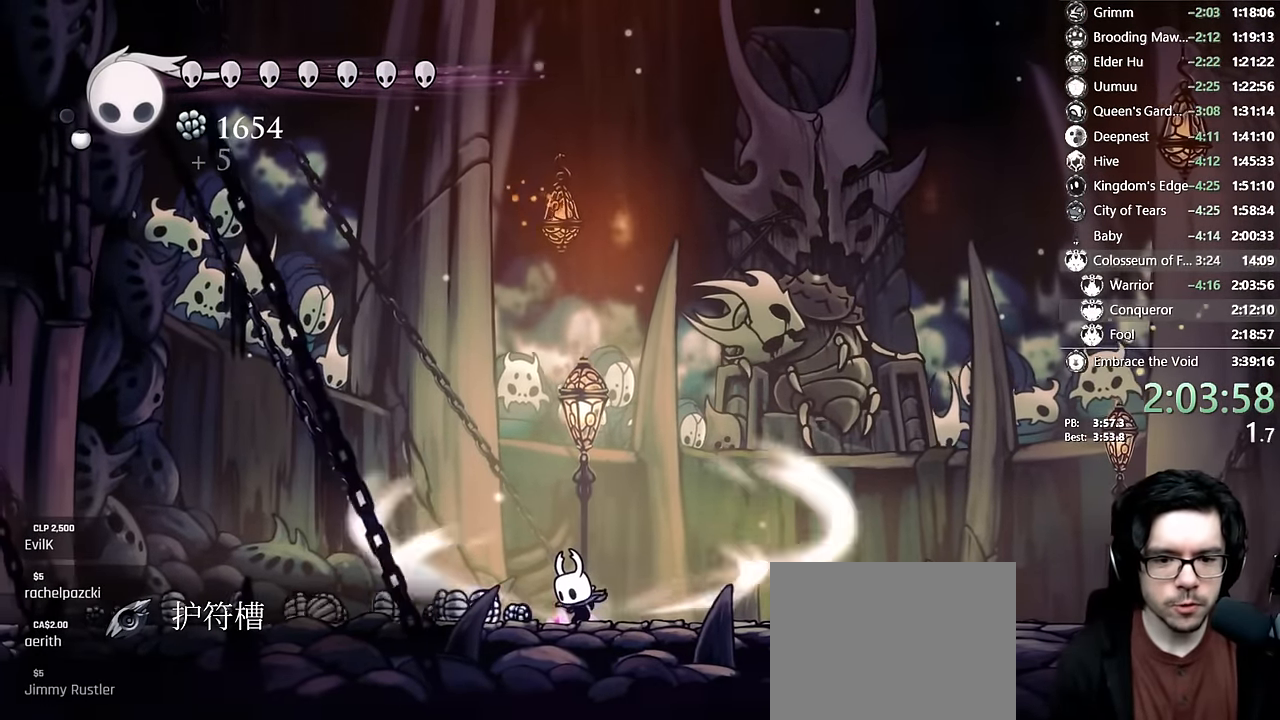
{"buttons": ["L2", "DPAD_LEFT"], "left_stick": "center", "right_stick": "center", "events": []}
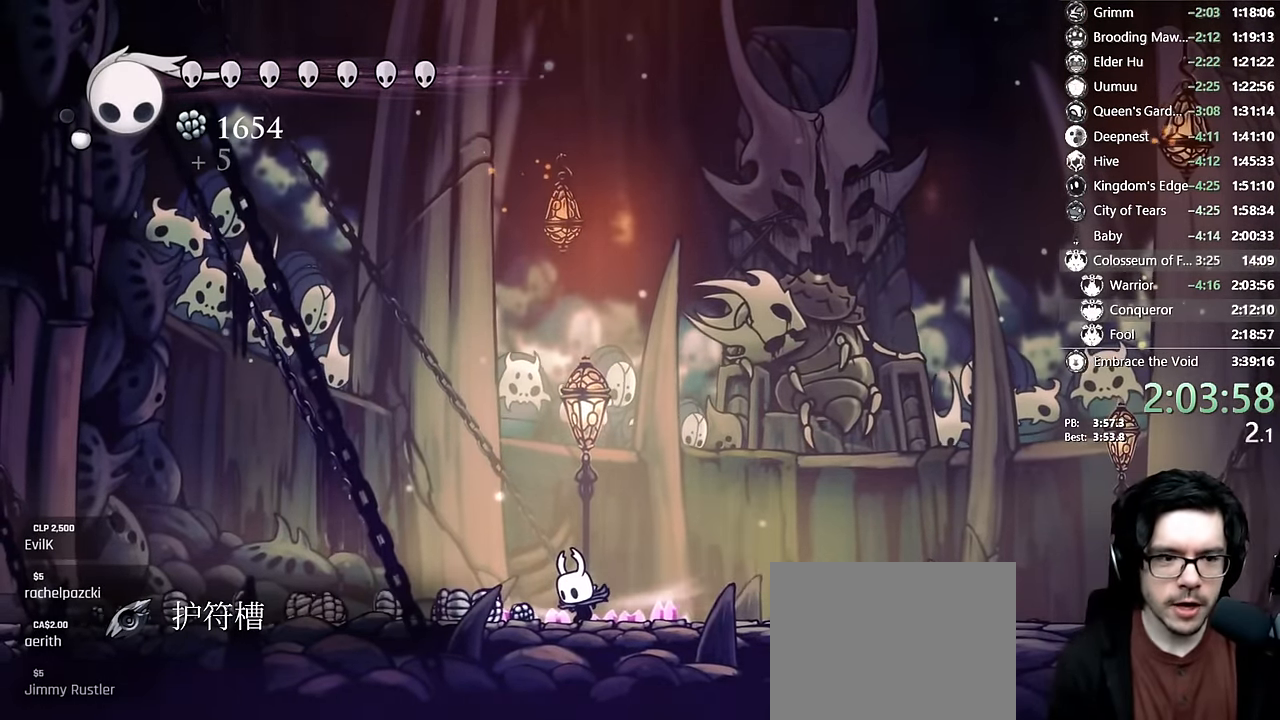
{"buttons": [], "left_stick": "center", "right_stick": "center"}
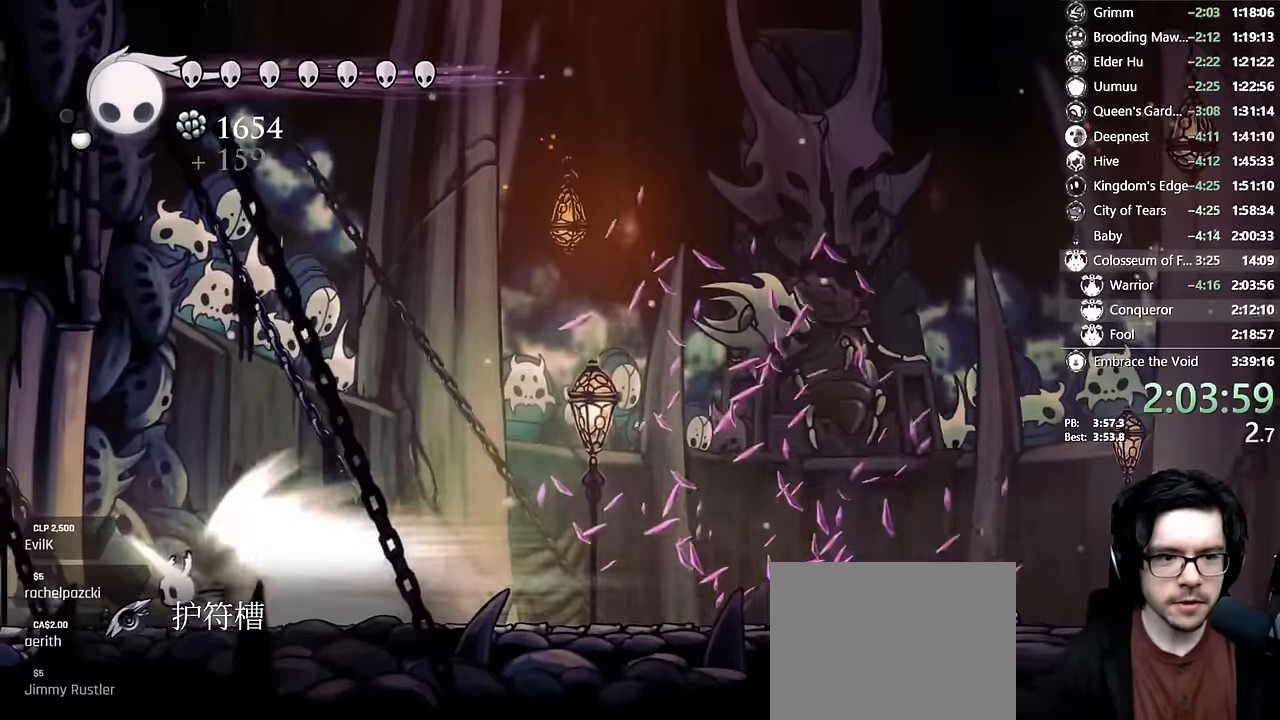
{"buttons": [], "left_stick": "center", "right_stick": "center", "events": []}
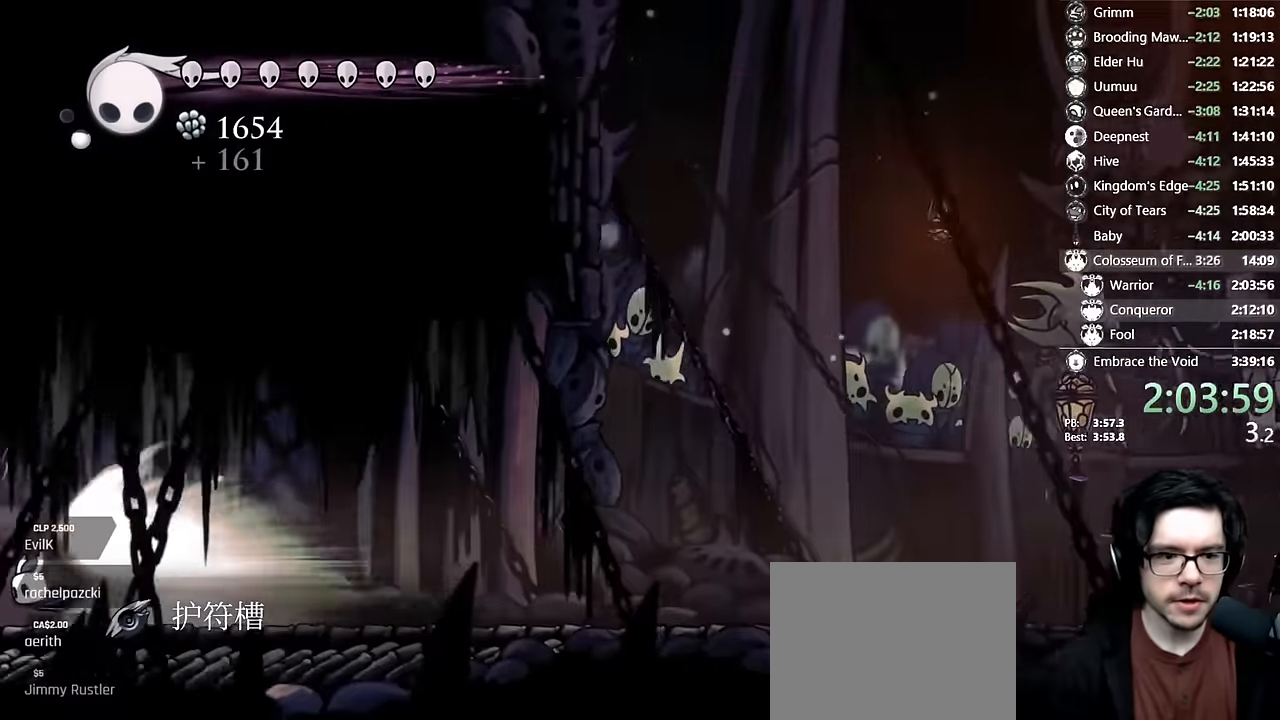
{"buttons": [], "left_stick": "center", "right_stick": "center", "events": []}
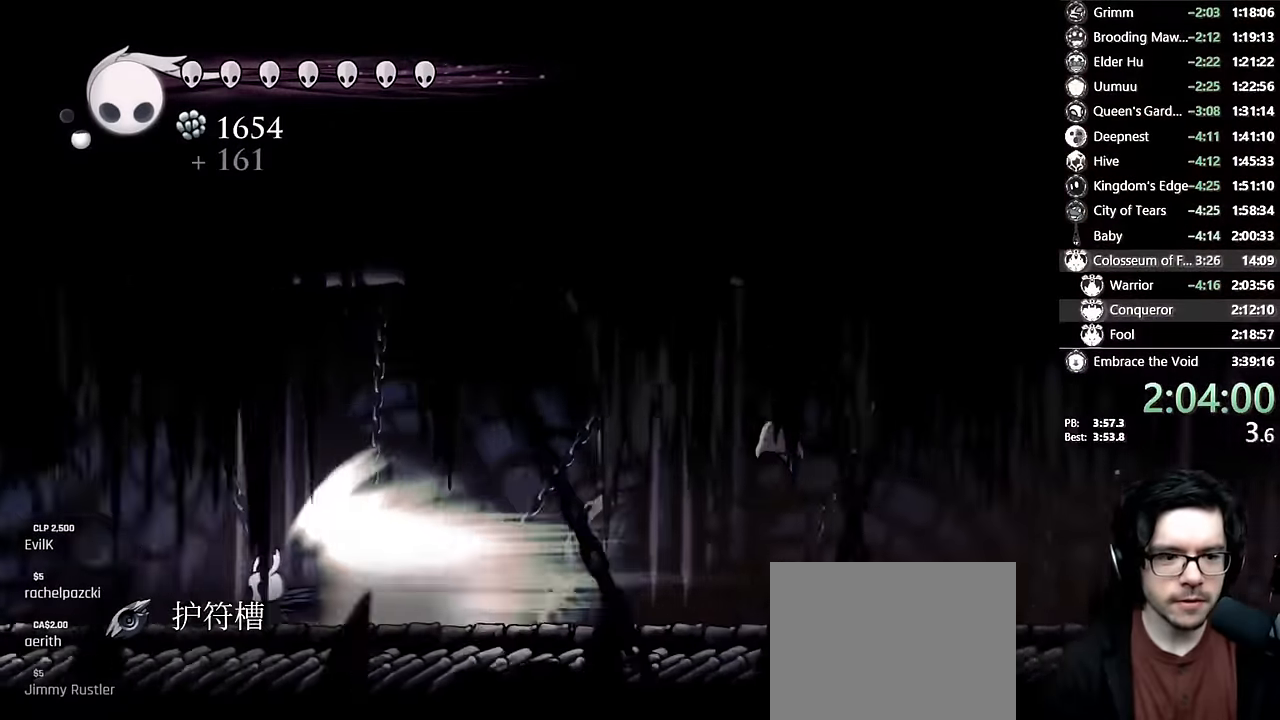
{"buttons": [], "left_stick": "center", "right_stick": "center", "events": []}
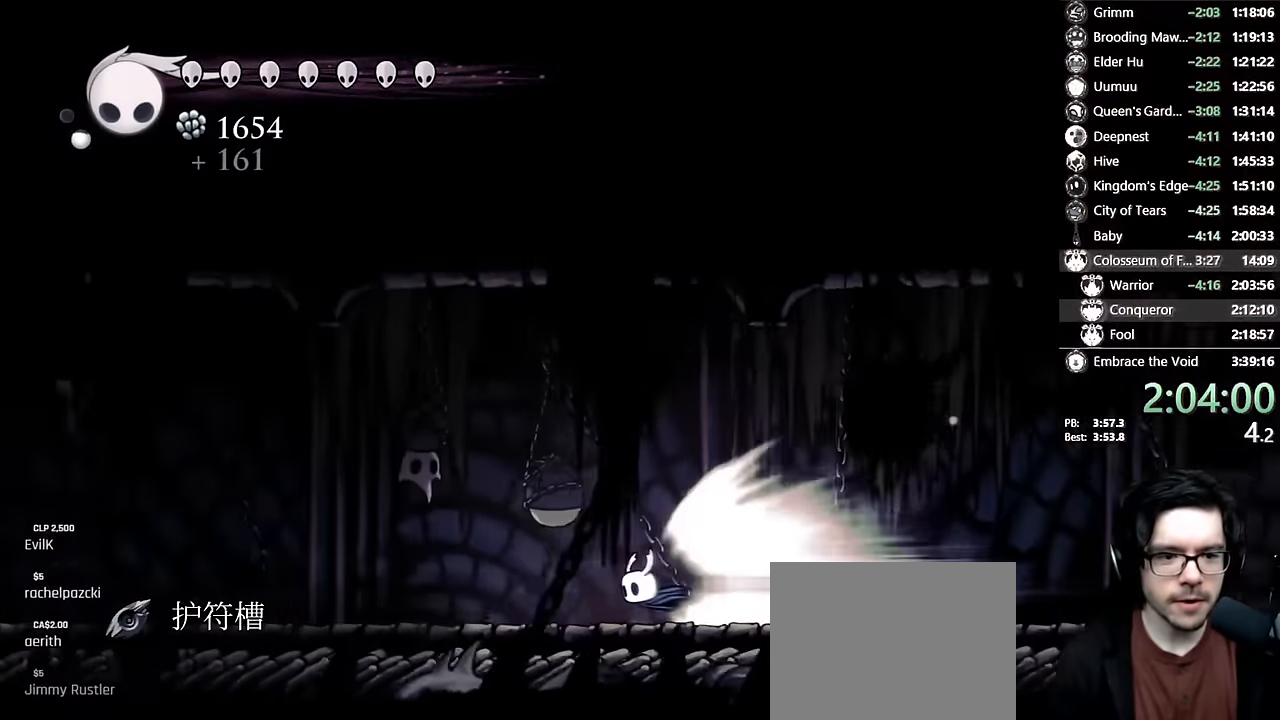
{"buttons": [], "left_stick": "center", "right_stick": "center", "events": []}
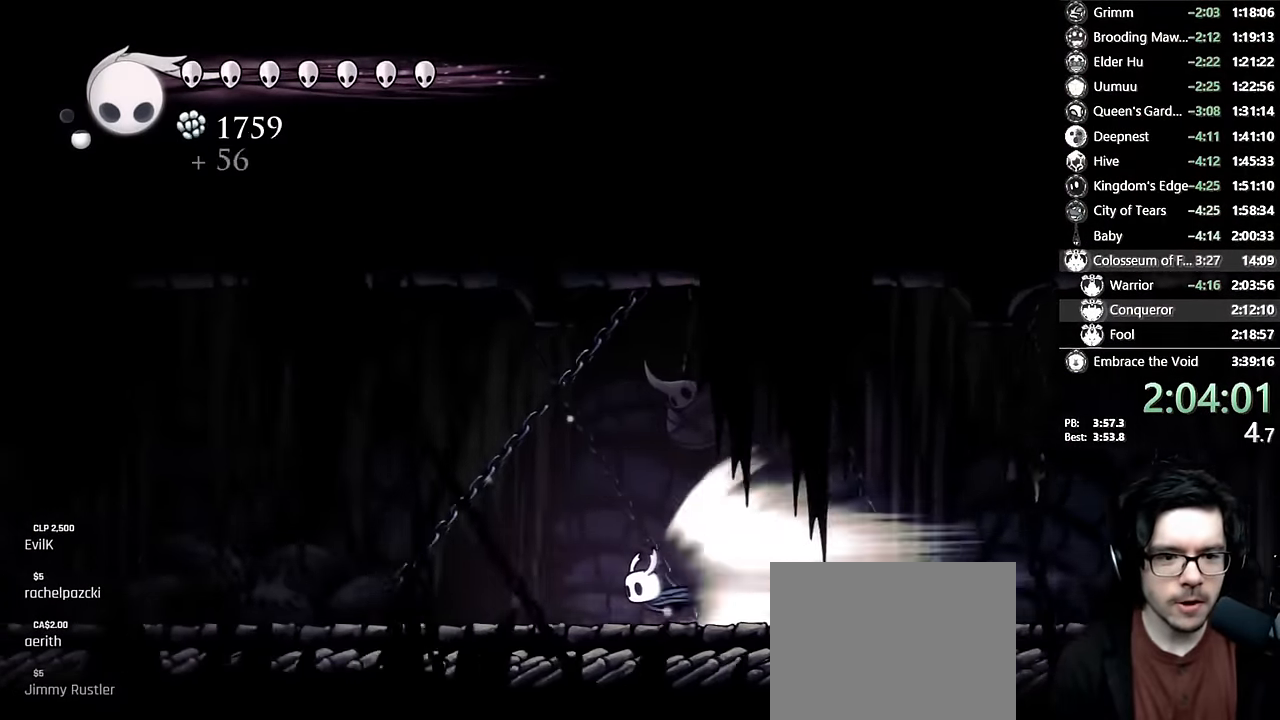
{"buttons": [], "left_stick": "center", "right_stick": "center", "events": []}
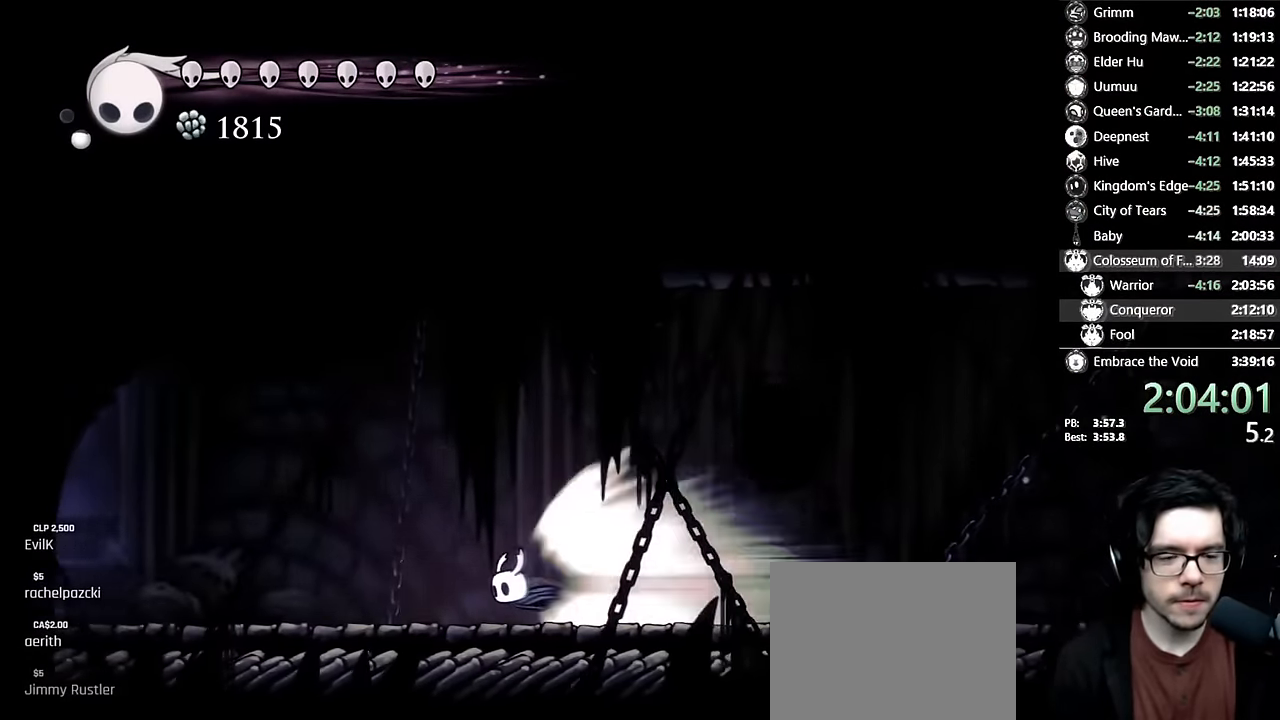
{"buttons": [], "left_stick": "center", "right_stick": "center", "events": []}
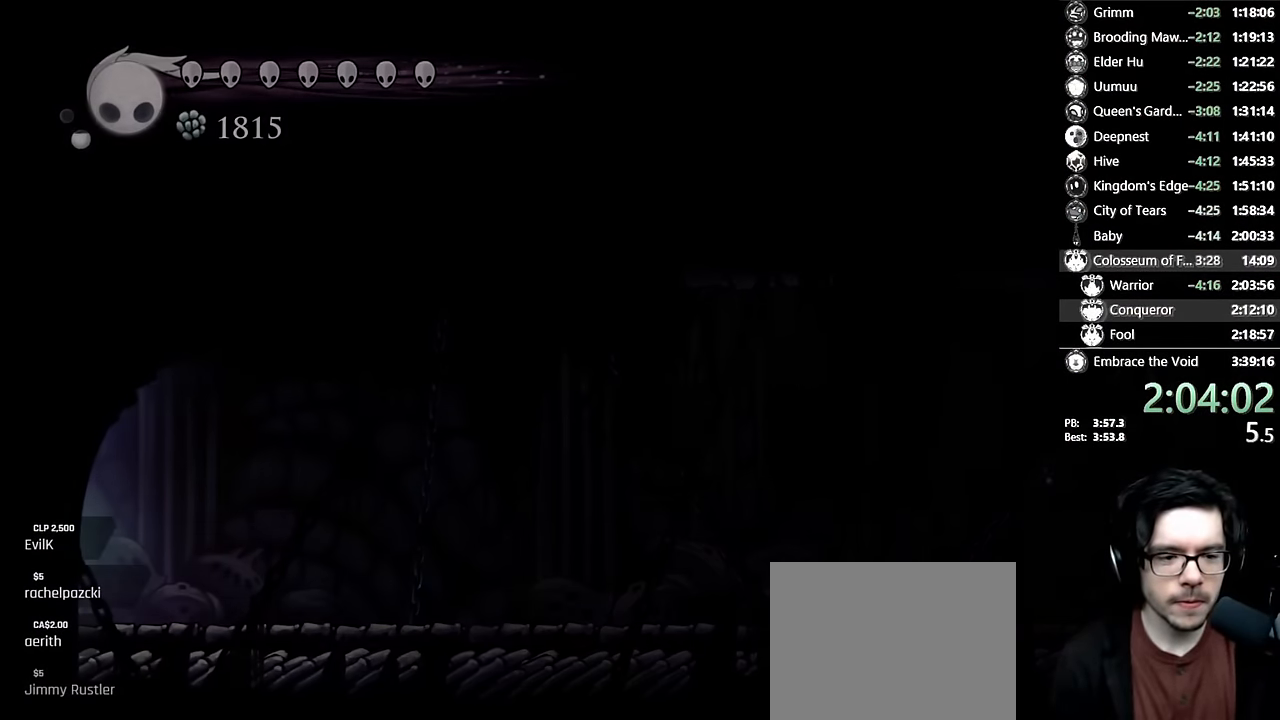
{"buttons": [], "left_stick": "center", "right_stick": "center", "events": []}
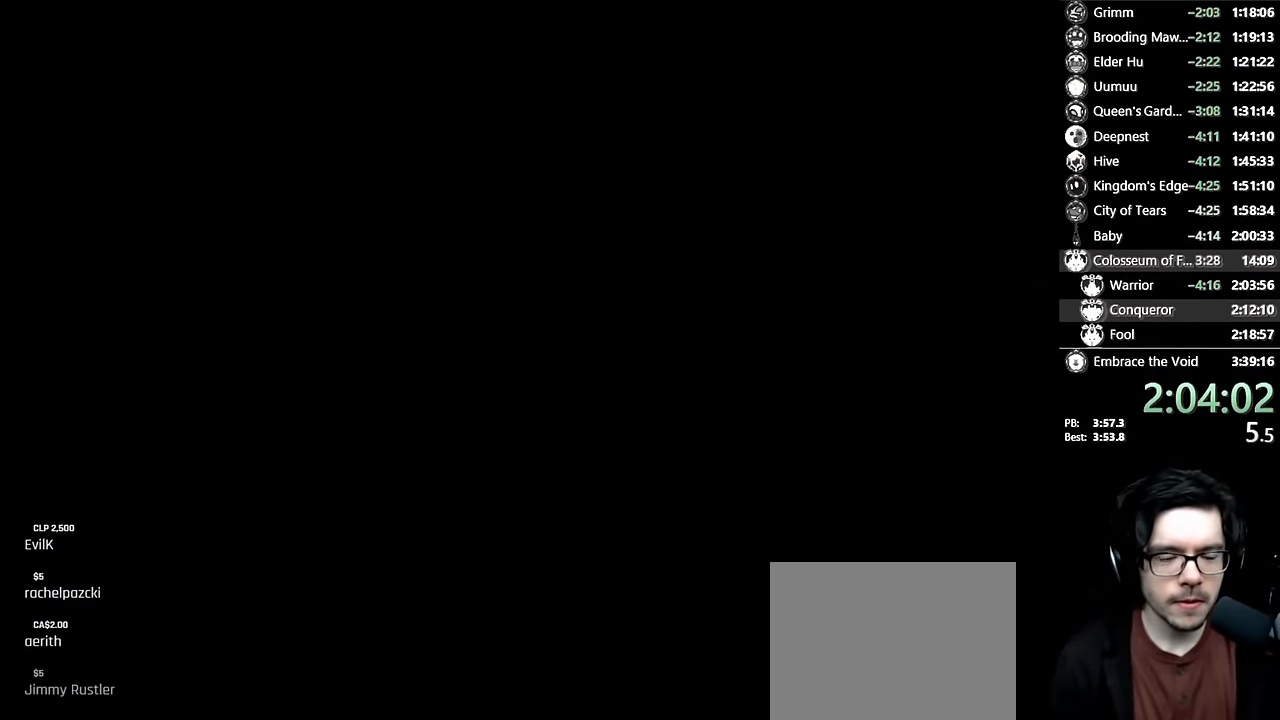
{"buttons": [], "left_stick": "center", "right_stick": "center", "events": []}
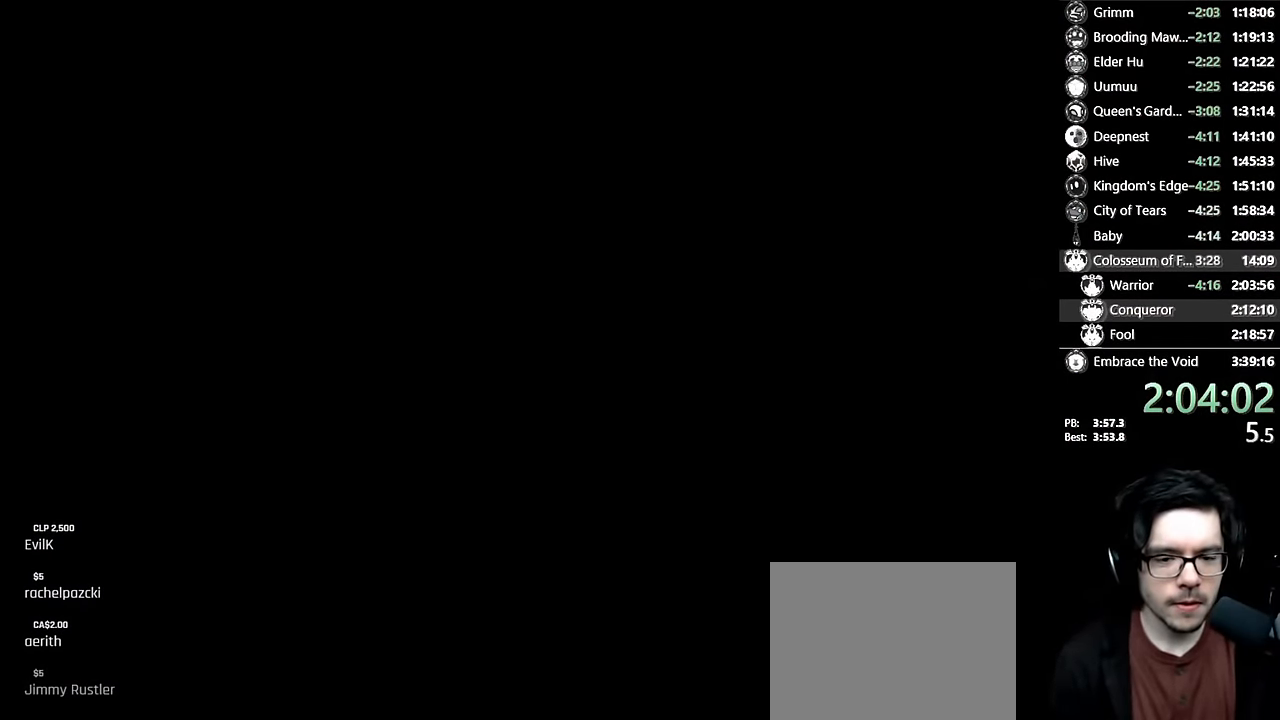
{"buttons": [], "left_stick": "center", "right_stick": "center", "events": []}
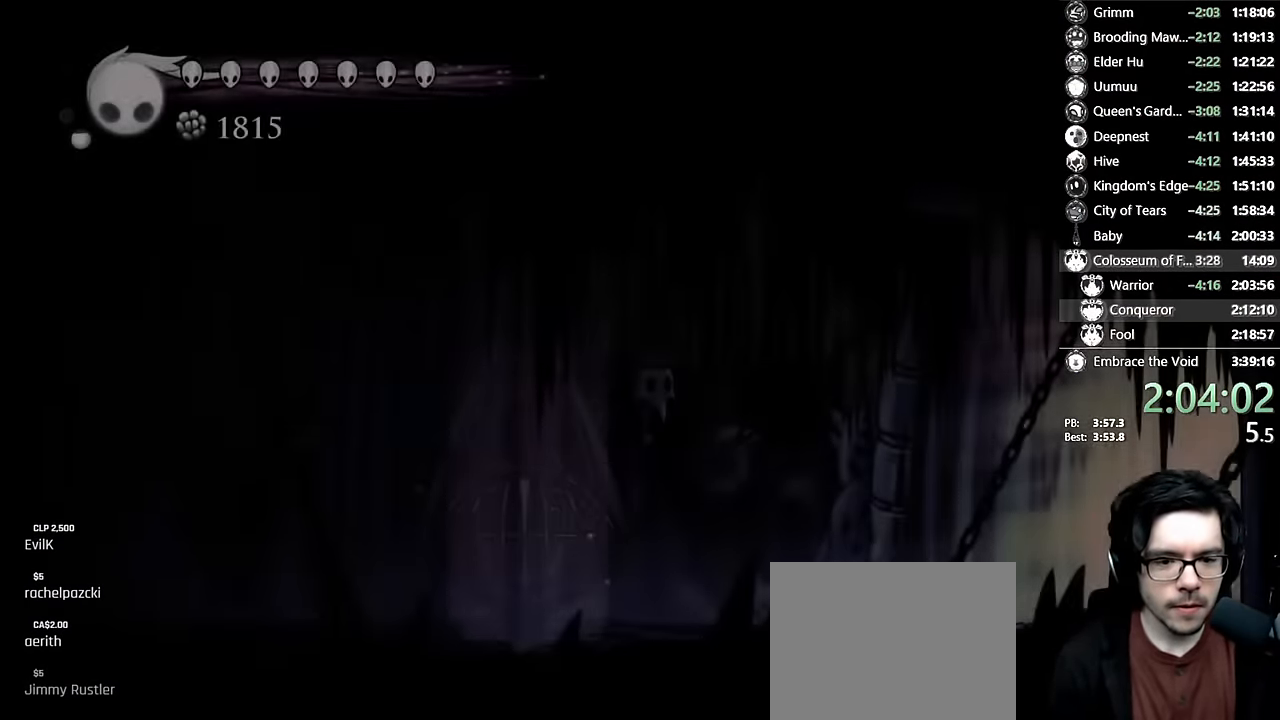
{"buttons": [], "left_stick": "center", "right_stick": "center", "events": []}
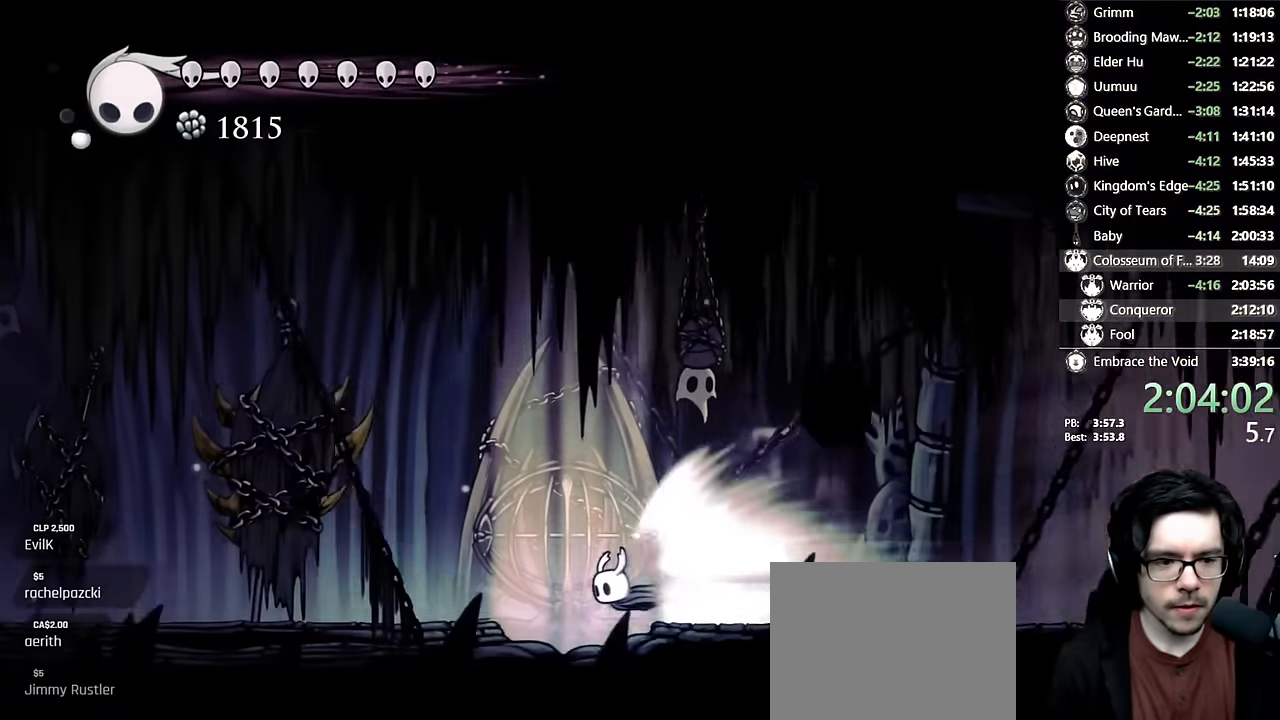
{"buttons": ["A"], "left_stick": "center", "right_stick": "center", "events": [[483, "A", "down"]]}